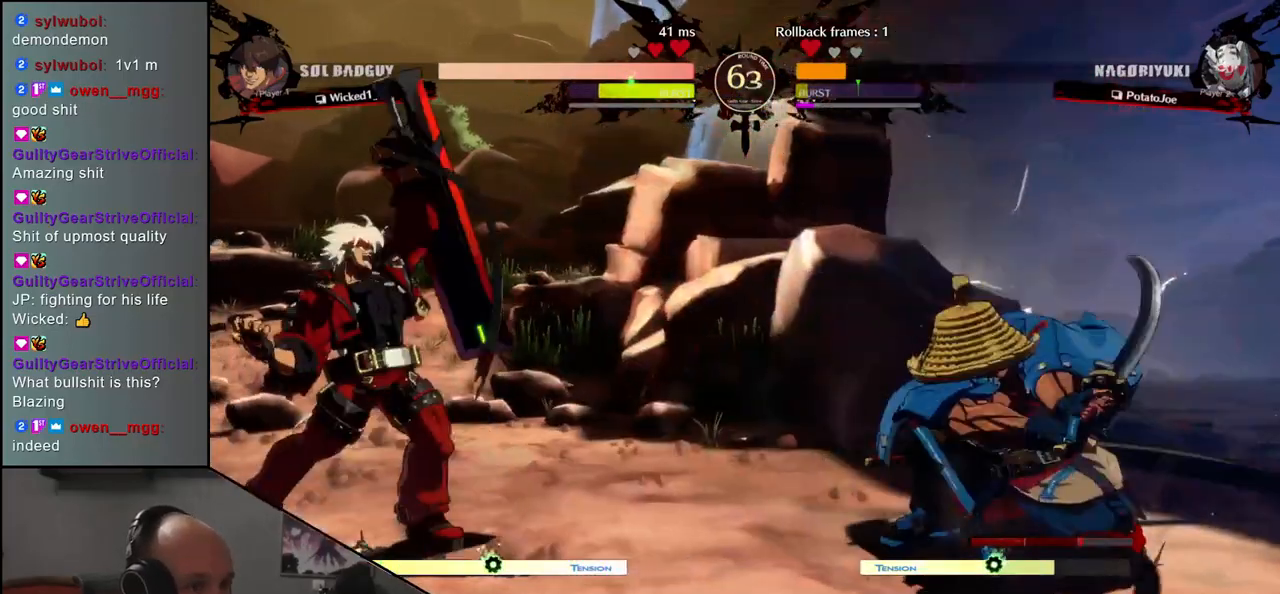
Gameplay with a controller (arcade stick); each line is a JSON object with the inputs held at the frame after it (dt_ms = milliseconds from this image to that frame). "events" lists button and stick changes between this image and that frame as [ms after this image, input, new state], when the widget could be followed in between. Not read: L3 R3.
{"dt_ms": 500, "buttons": ["L1"], "left_stick": "right", "events": [[50, "R1", "down"], [150, "R1", "up"], [150, "left_stick", "center"], [267, "left_stick", "left"], [383, "left_stick", "down"], [450, "left_stick", "right"], [467, "L1", "down"]]}
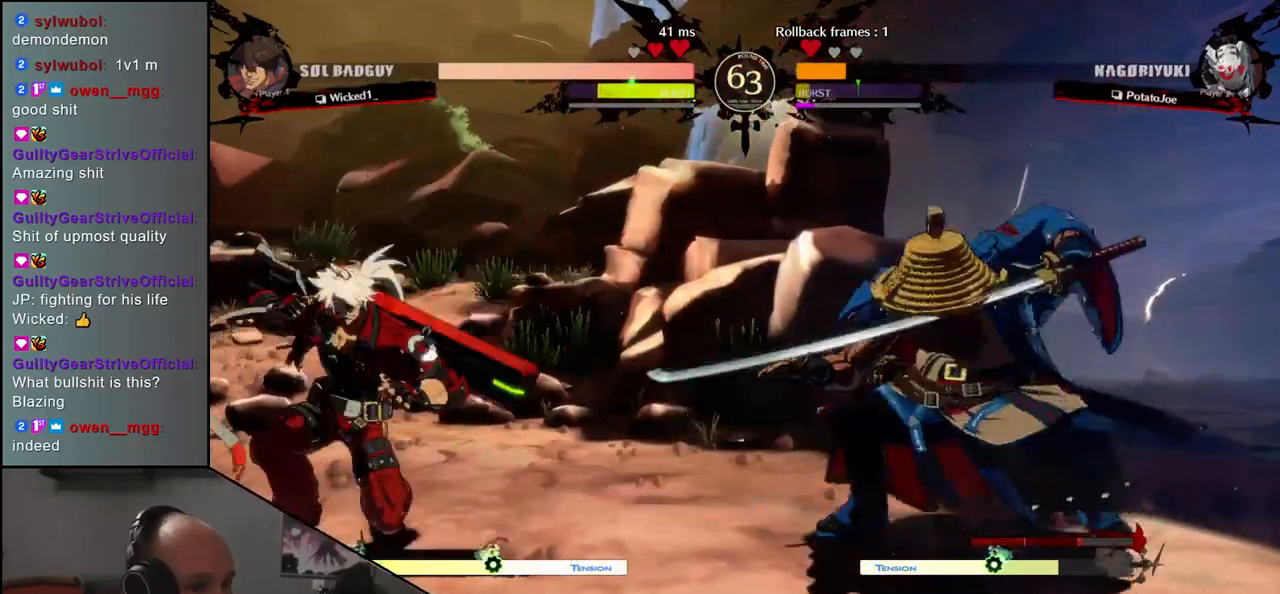
{"dt_ms": 500, "buttons": [], "left_stick": "center", "events": [[17, "left_stick", "center"], [33, "L1", "up"]]}
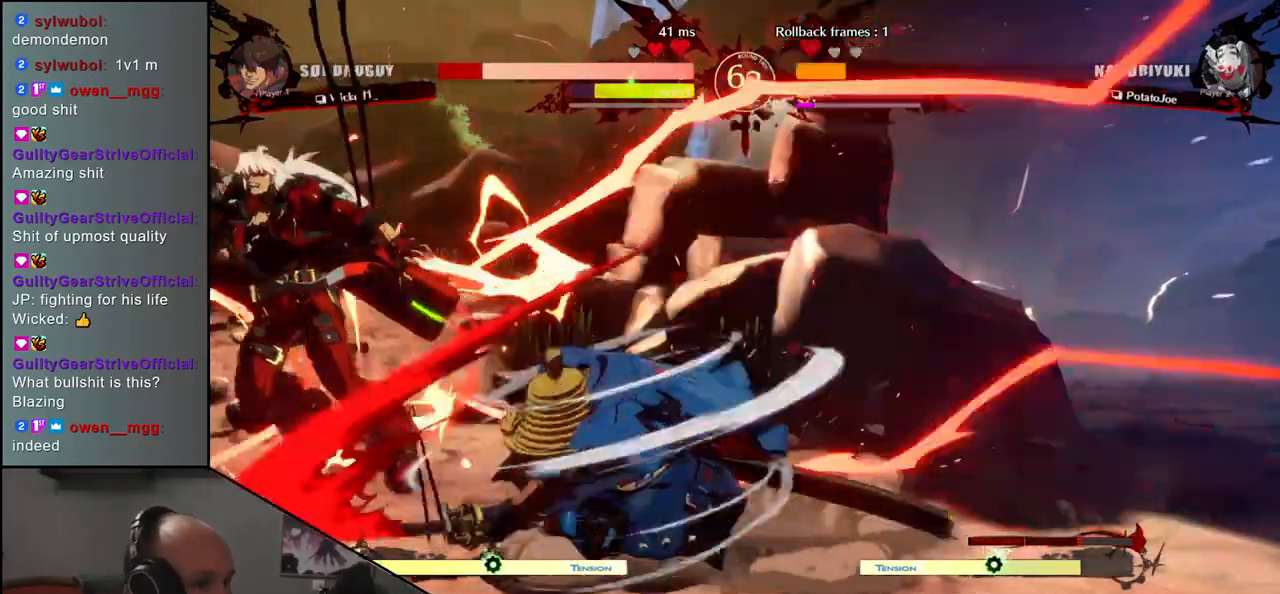
{"dt_ms": 500, "buttons": [], "left_stick": "center", "events": []}
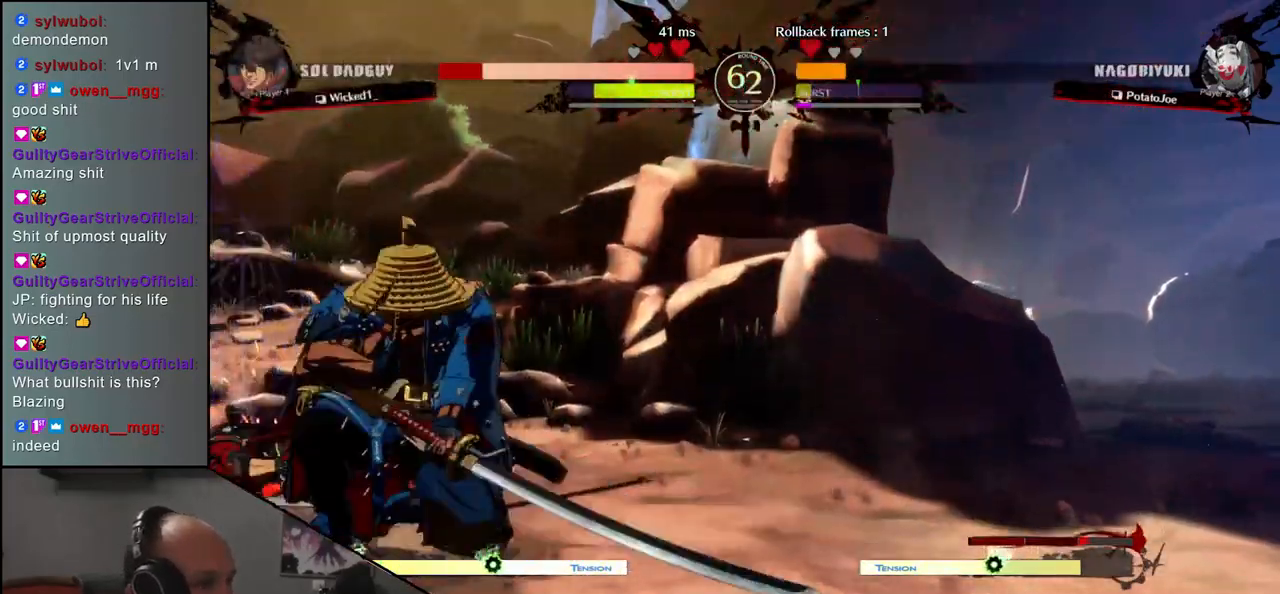
{"dt_ms": 500, "buttons": [], "left_stick": "center", "events": []}
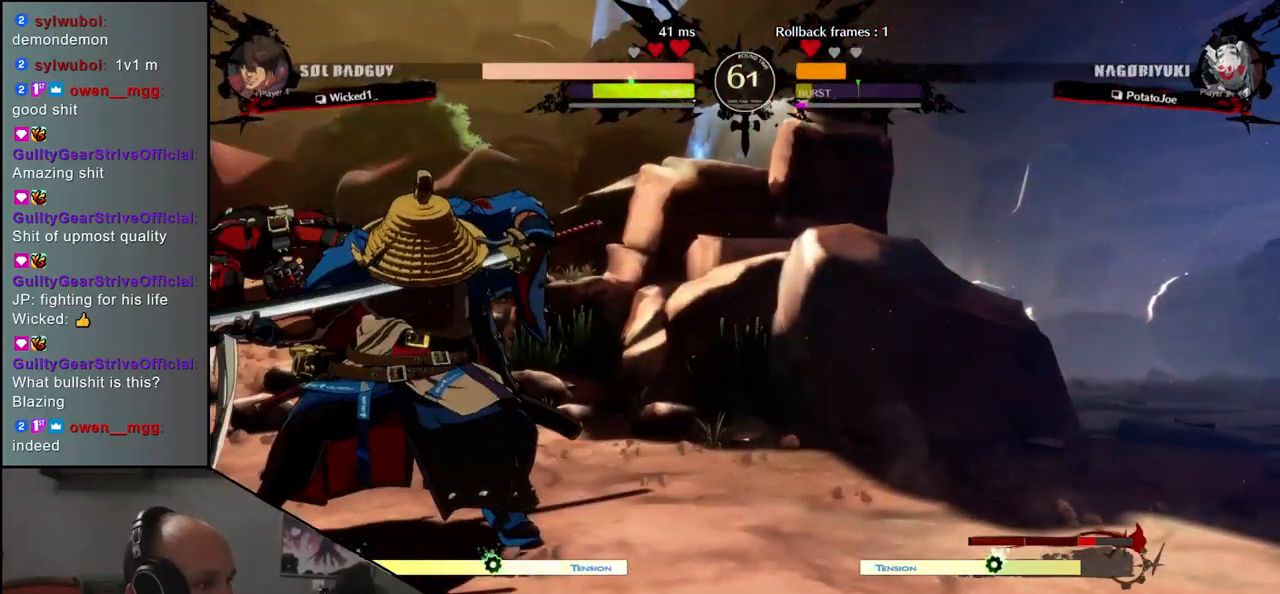
{"dt_ms": 500, "buttons": [], "left_stick": "center", "events": [[167, "R1", "down"], [250, "R1", "up"], [367, "R1", "down"], [450, "R1", "up"]]}
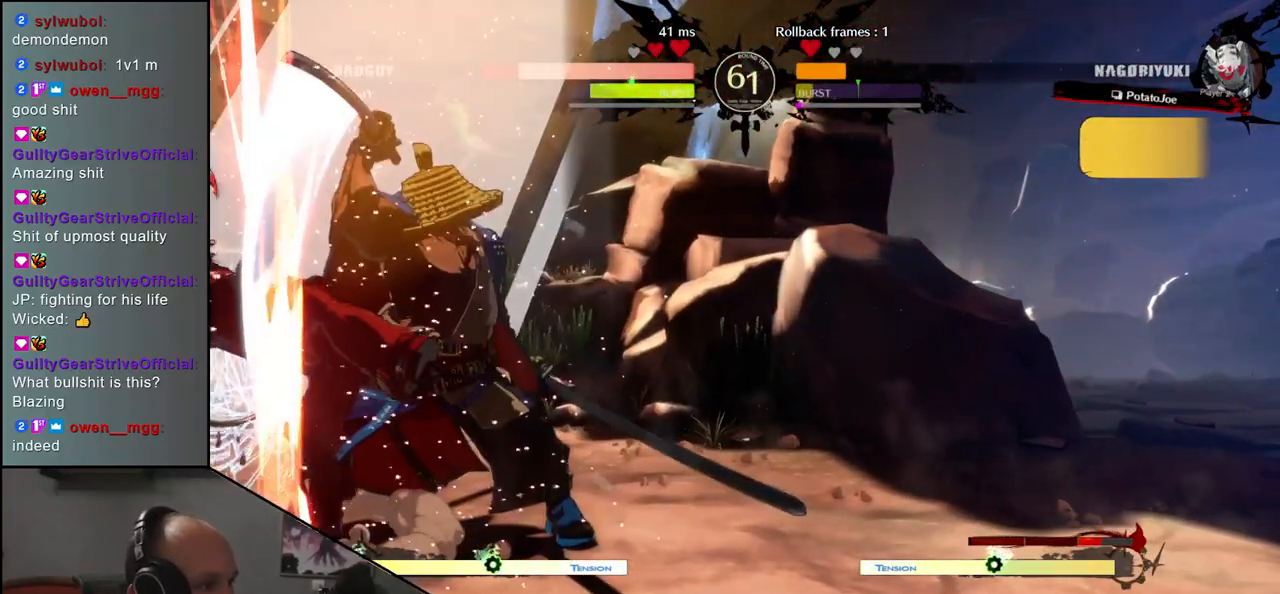
{"dt_ms": 500, "buttons": ["R1"], "left_stick": "center", "events": [[50, "R1", "down"], [133, "R1", "up"], [250, "R1", "down"], [333, "R1", "up"], [450, "R1", "down"]]}
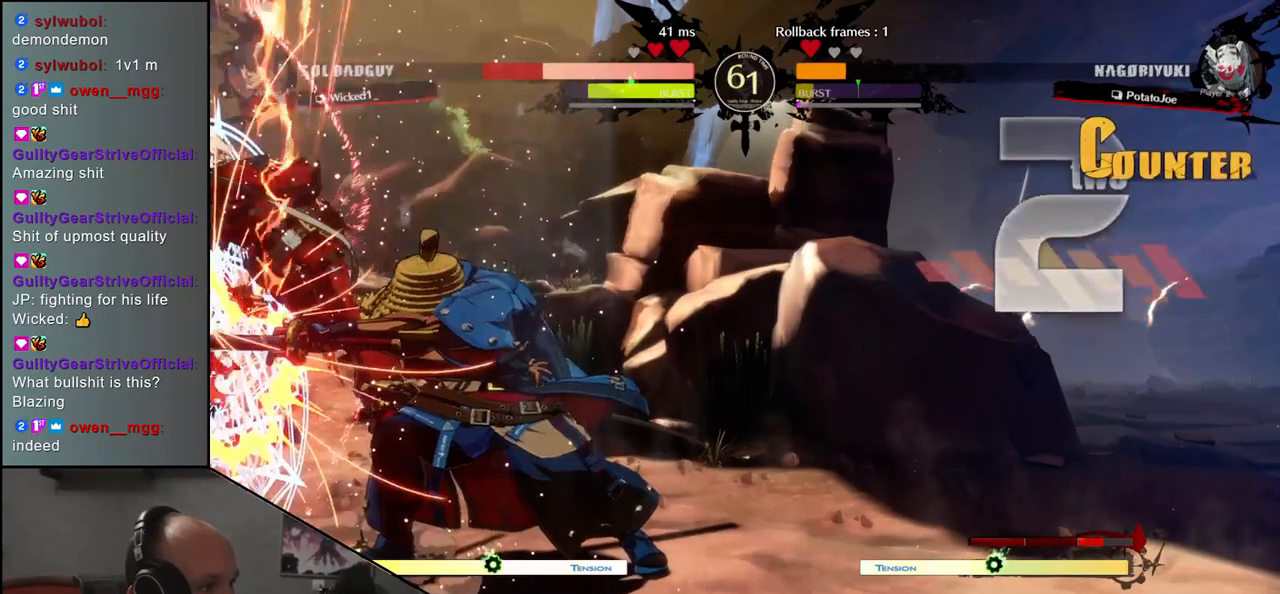
{"dt_ms": 500, "buttons": [], "left_stick": "center", "events": [[33, "R1", "up"], [167, "R1", "down"], [250, "R1", "up"], [367, "R1", "down"], [450, "R1", "up"]]}
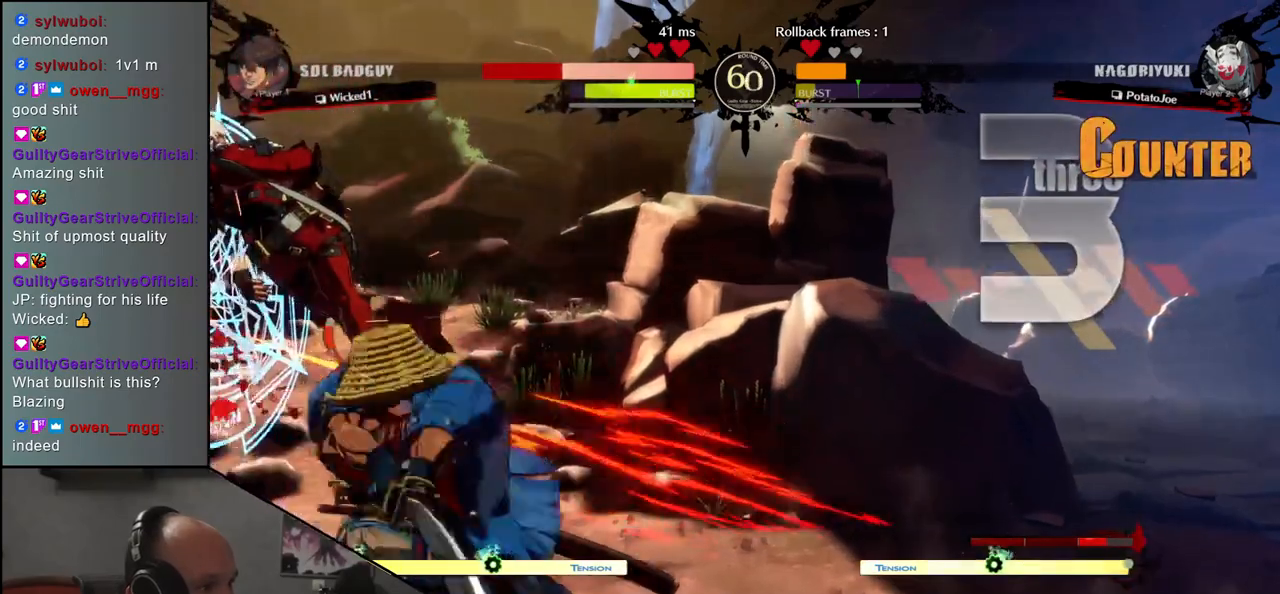
{"dt_ms": 500, "buttons": [], "left_stick": "center", "events": [[83, "R1", "down"], [133, "R1", "up"]]}
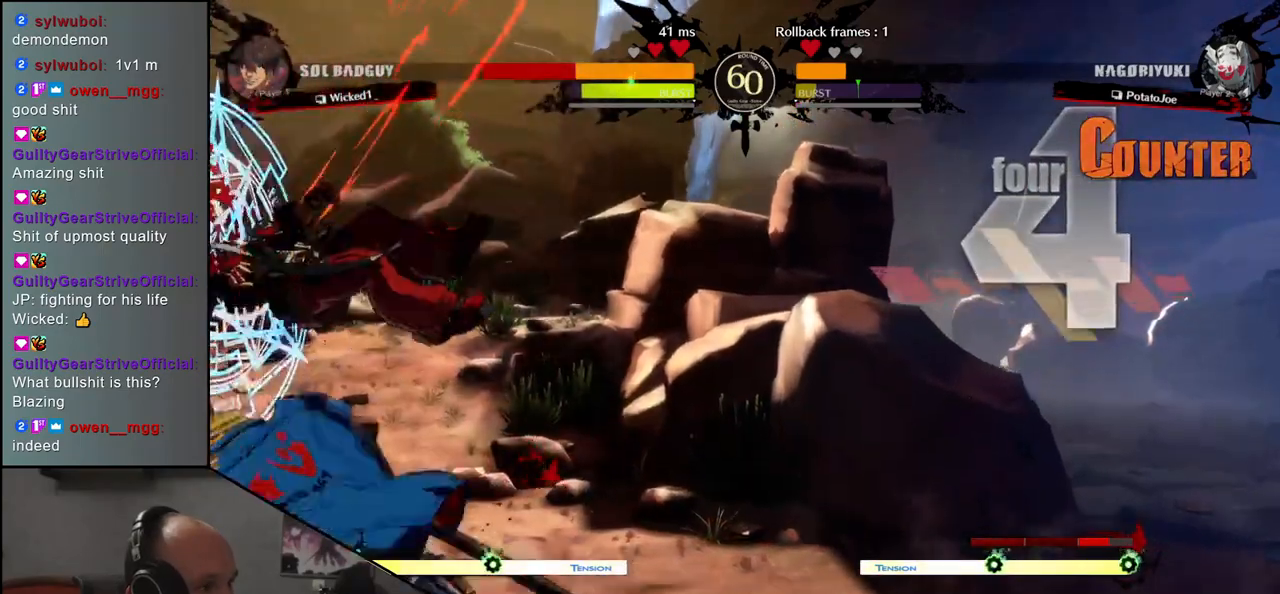
{"dt_ms": 500, "buttons": [], "left_stick": "right", "events": [[467, "left_stick", "right"]]}
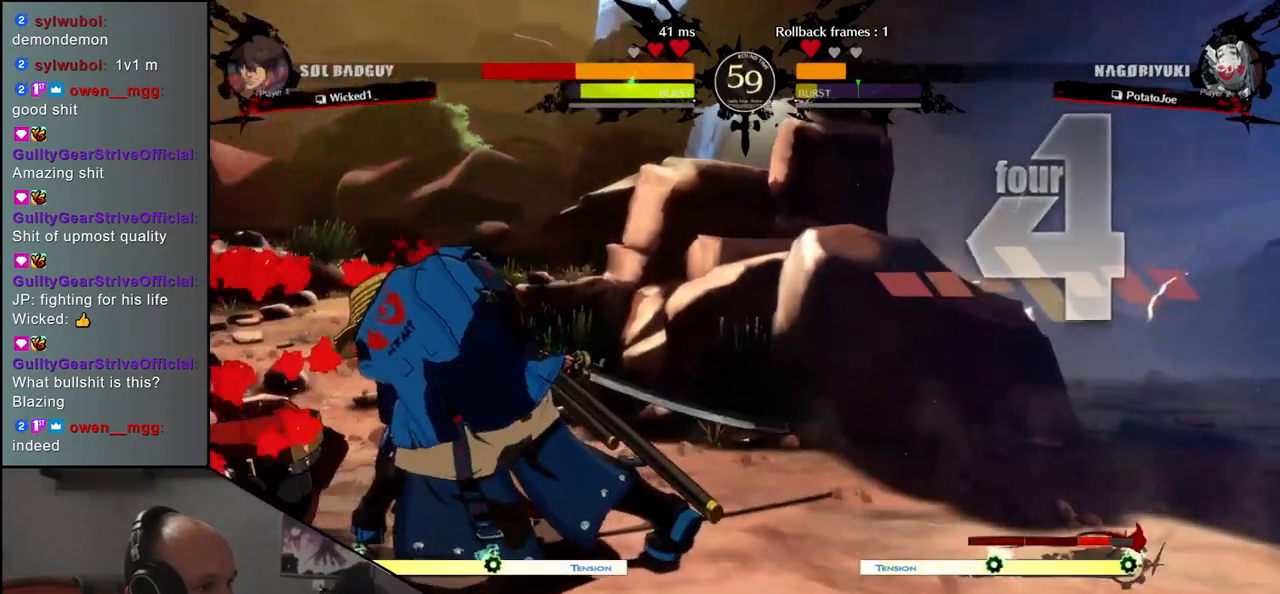
{"dt_ms": 500, "buttons": [], "left_stick": "right", "events": []}
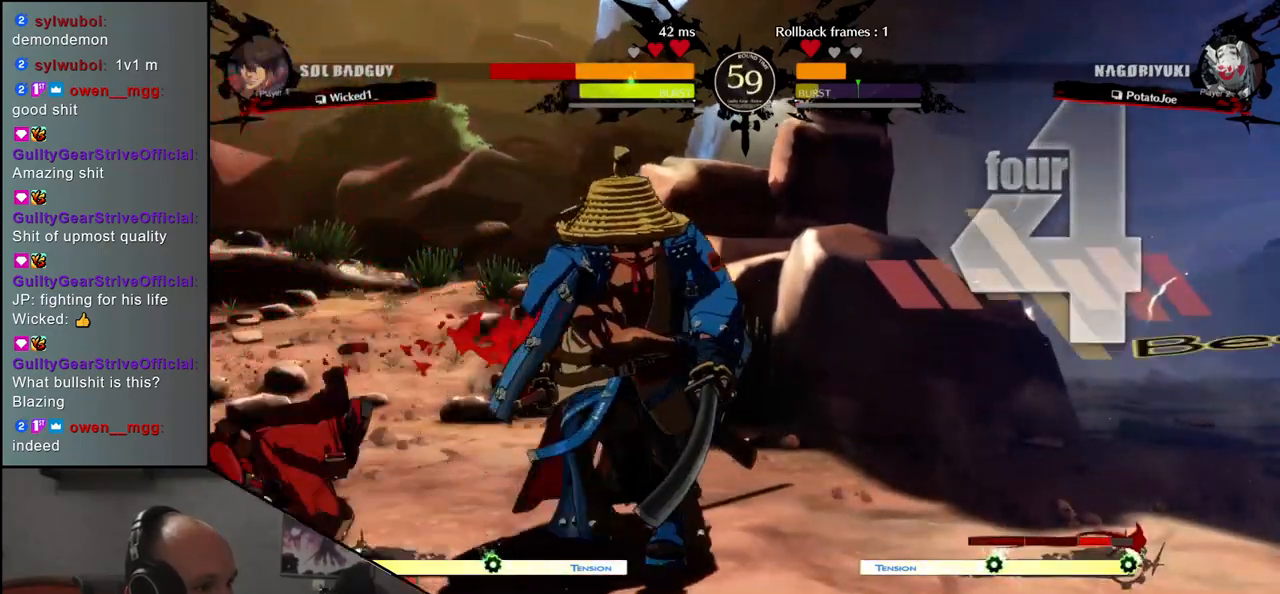
{"dt_ms": 500, "buttons": [], "left_stick": "left", "events": [[250, "left_stick", "left"], [300, "L1", "down"], [417, "L1", "up"]]}
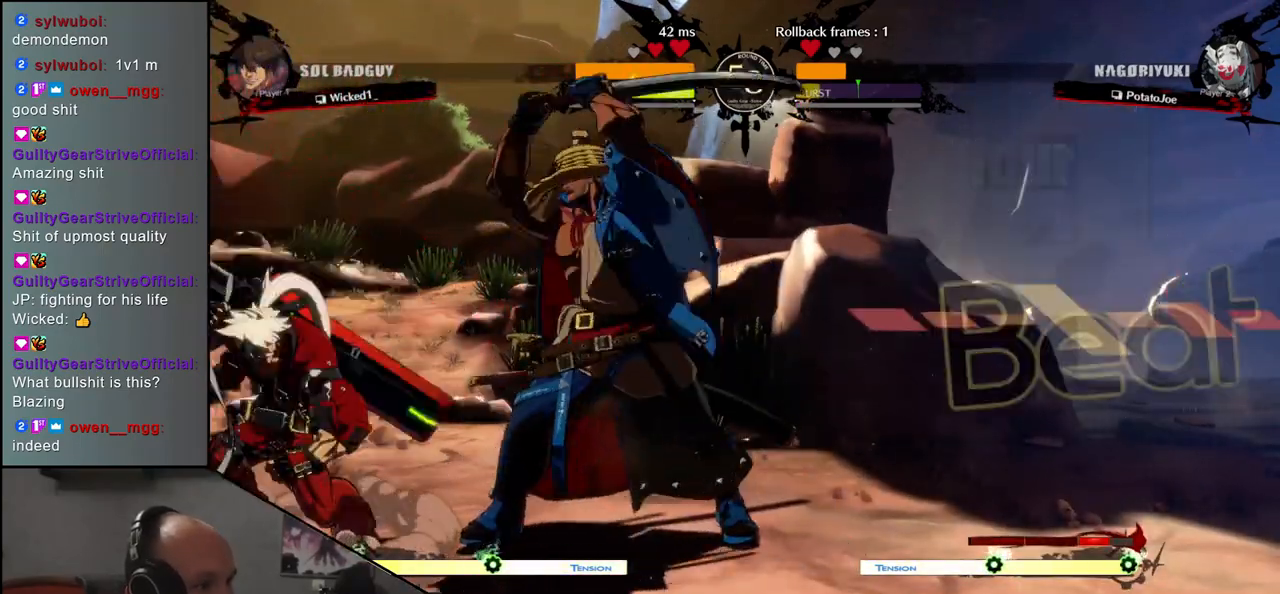
{"dt_ms": 500, "buttons": [], "left_stick": "down-left", "events": [[50, "left_stick", "center"], [433, "left_stick", "left"], [483, "left_stick", "down-left"]]}
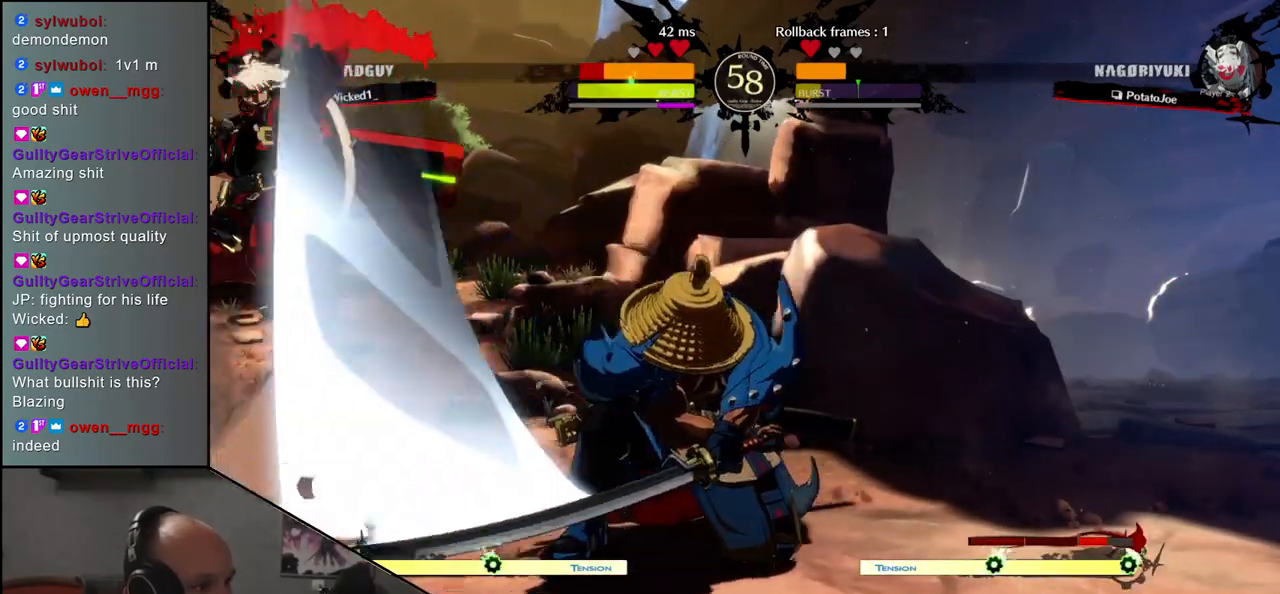
{"dt_ms": 500, "buttons": [], "left_stick": "left", "events": [[17, "left_stick", "down"], [67, "left_stick", "right"], [100, "CROSS", "down"], [167, "CROSS", "up"], [200, "left_stick", "left"]]}
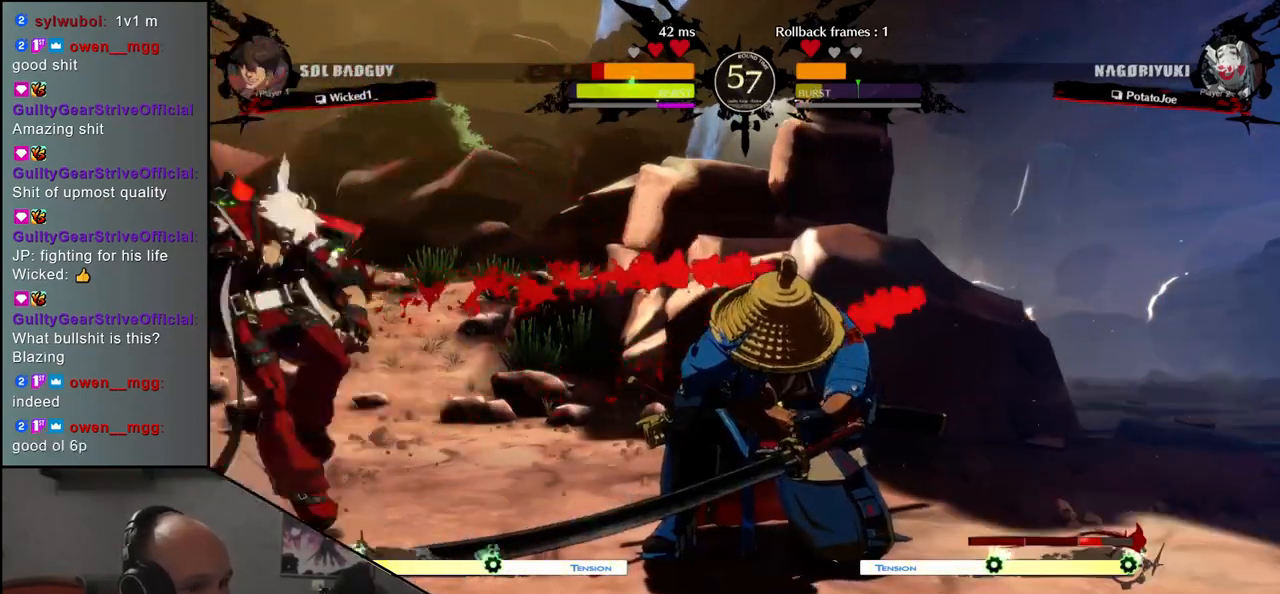
{"dt_ms": 500, "buttons": [], "left_stick": "center", "events": [[183, "left_stick", "down"], [233, "left_stick", "right"], [267, "L1", "down"], [317, "left_stick", "center"], [350, "L1", "up"]]}
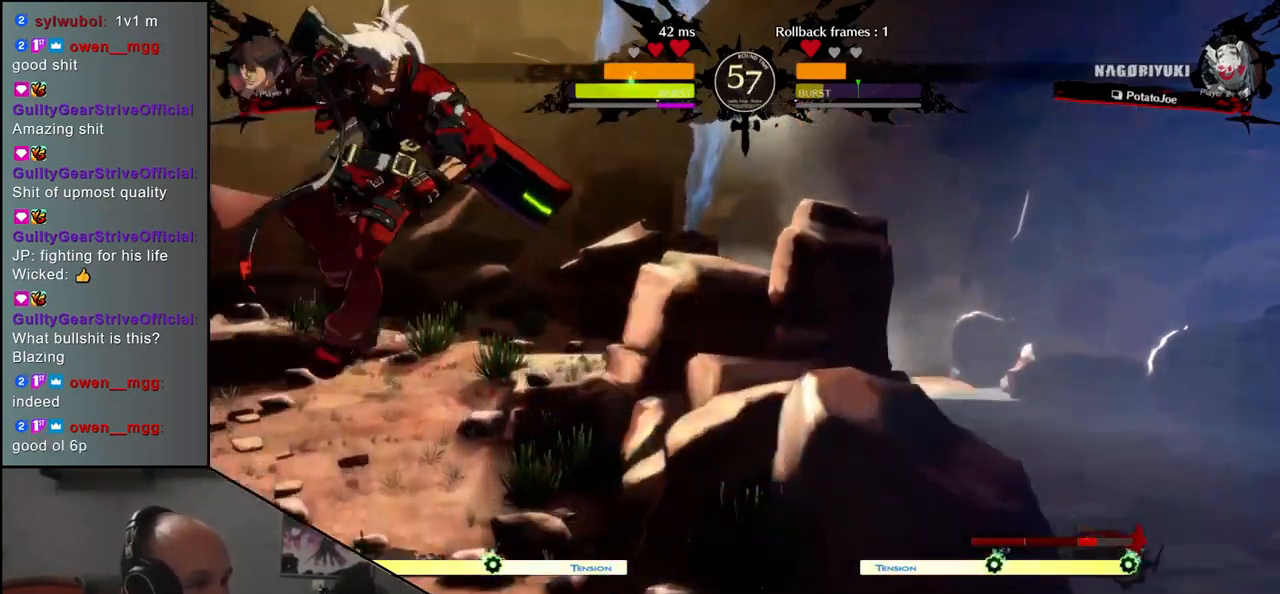
{"dt_ms": 500, "buttons": [], "left_stick": "center", "events": [[417, "R1", "down"], [483, "R1", "up"]]}
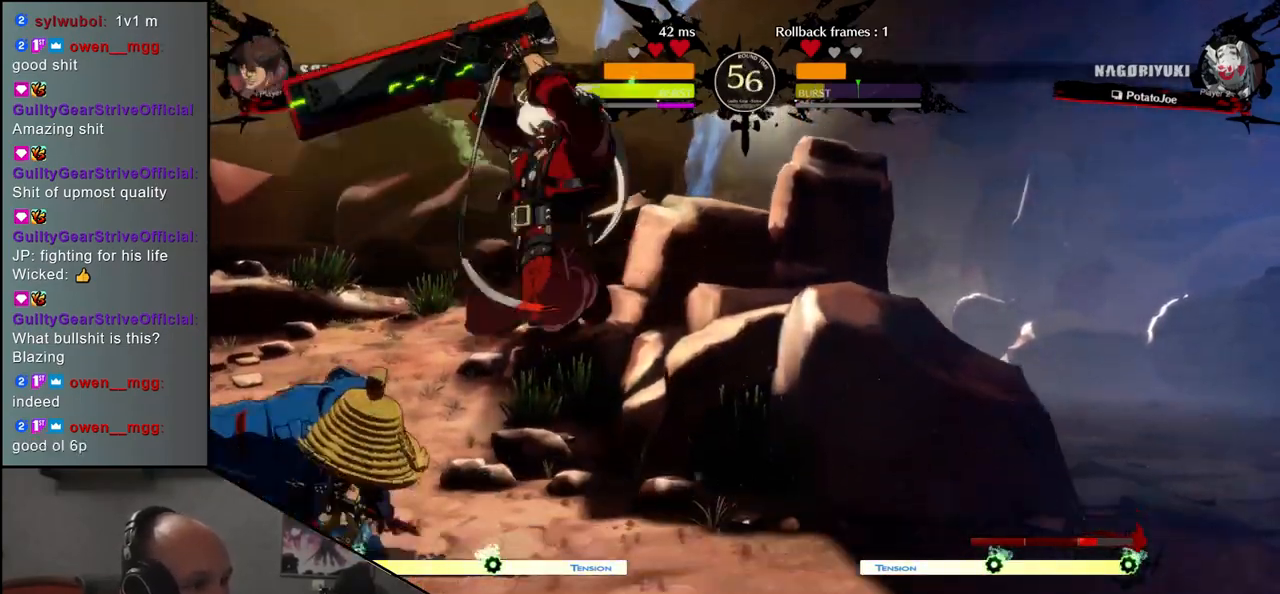
{"dt_ms": 500, "buttons": [], "left_stick": "center", "events": []}
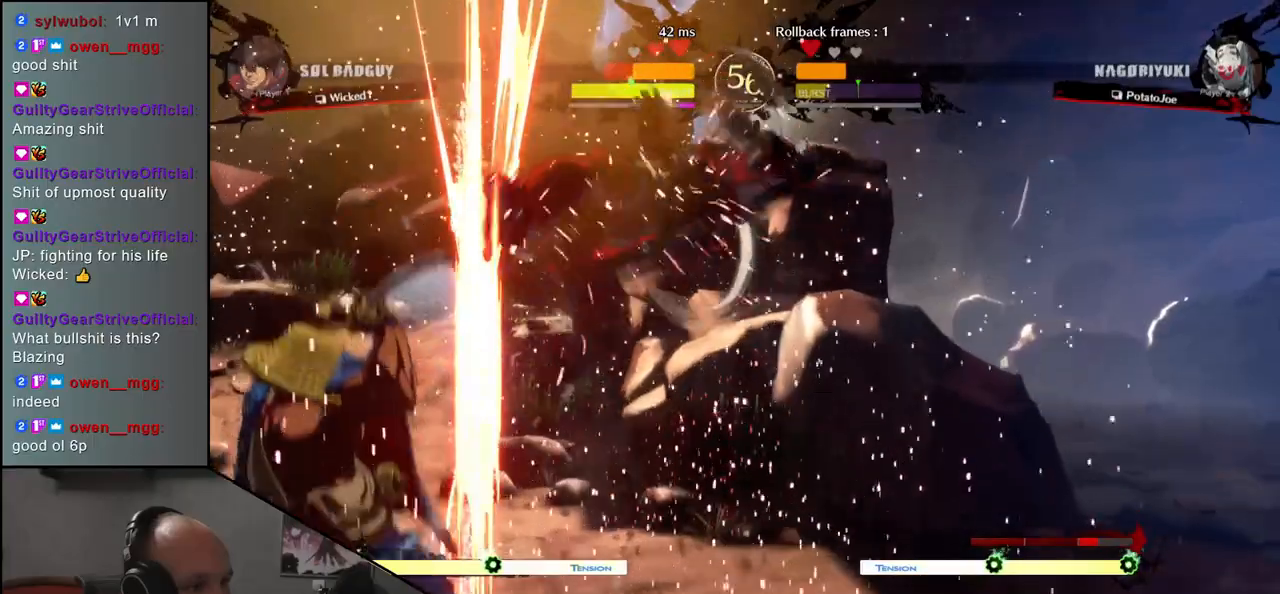
{"dt_ms": 500, "buttons": [], "left_stick": "center", "events": [[217, "R1", "down"], [300, "R1", "up"], [400, "R1", "down"], [483, "R1", "up"]]}
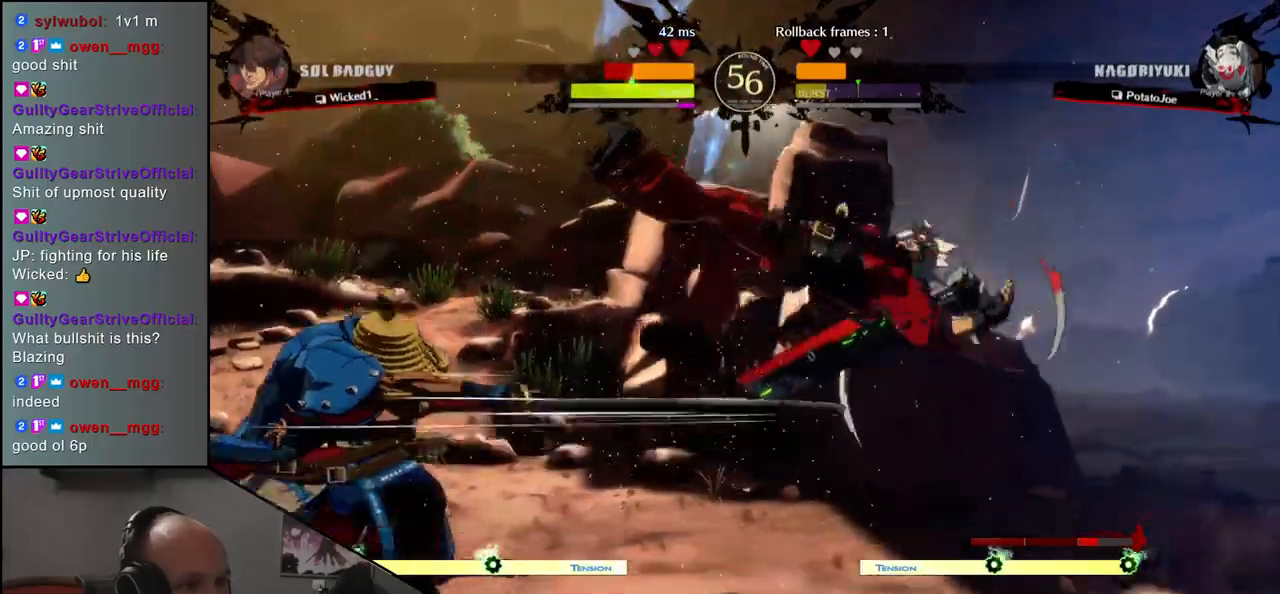
{"dt_ms": 500, "buttons": [], "left_stick": "center", "events": [[100, "R1", "down"], [167, "R1", "up"], [267, "R1", "down"], [350, "R1", "up"]]}
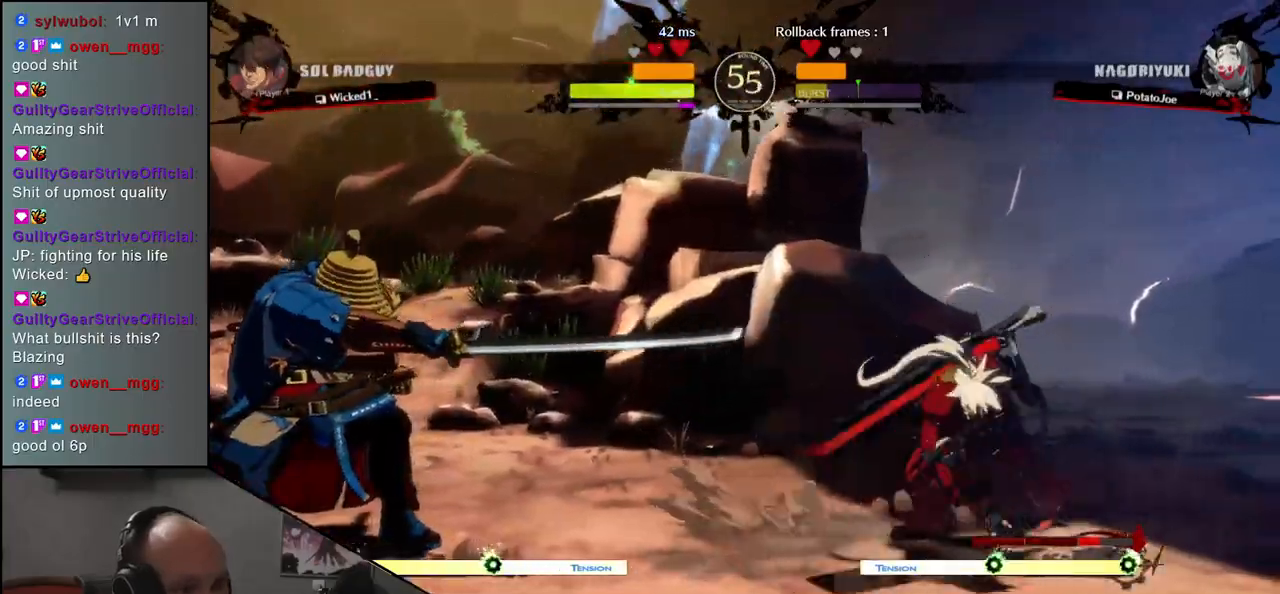
{"dt_ms": 500, "buttons": [], "left_stick": "center", "events": [[50, "left_stick", "right"], [200, "left_stick", "down"], [250, "left_stick", "left"], [267, "L1", "down"], [350, "L1", "up"], [383, "left_stick", "center"]]}
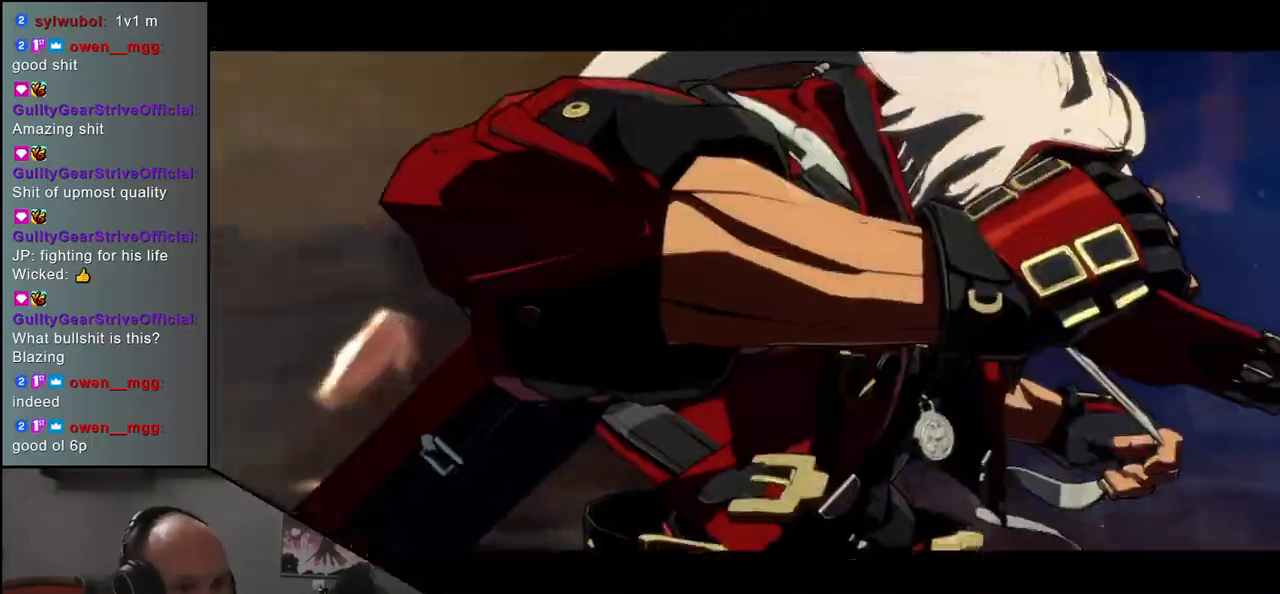
{"dt_ms": 500, "buttons": [], "left_stick": "center", "events": []}
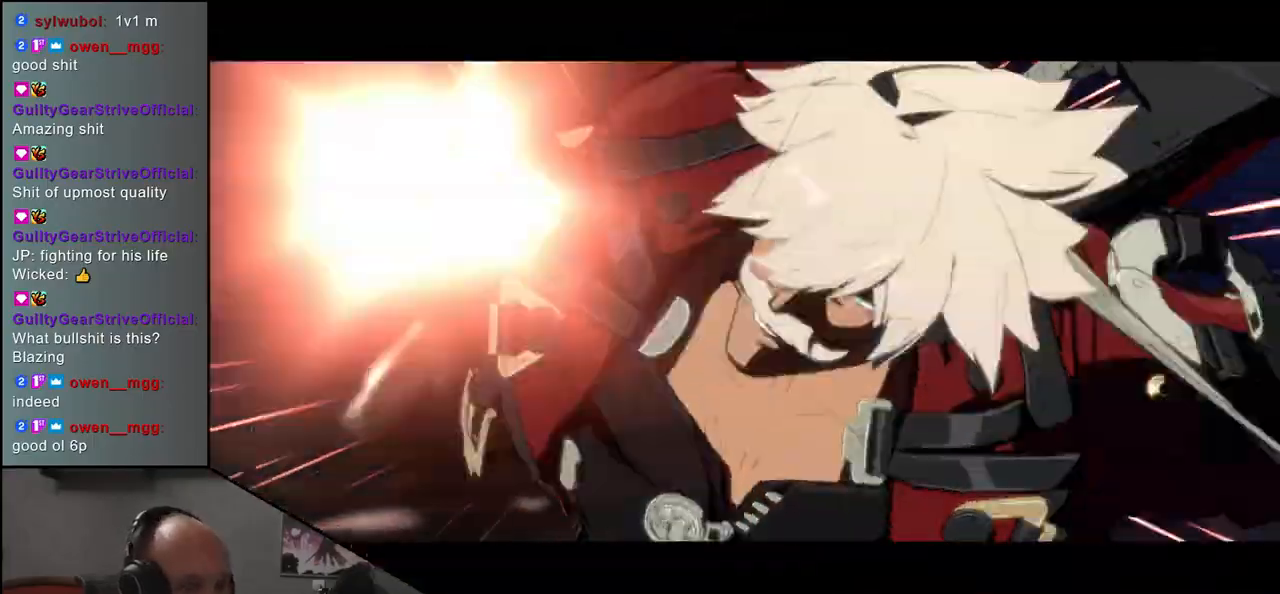
{"dt_ms": 500, "buttons": [], "left_stick": "left", "events": [[17, "left_stick", "left"]]}
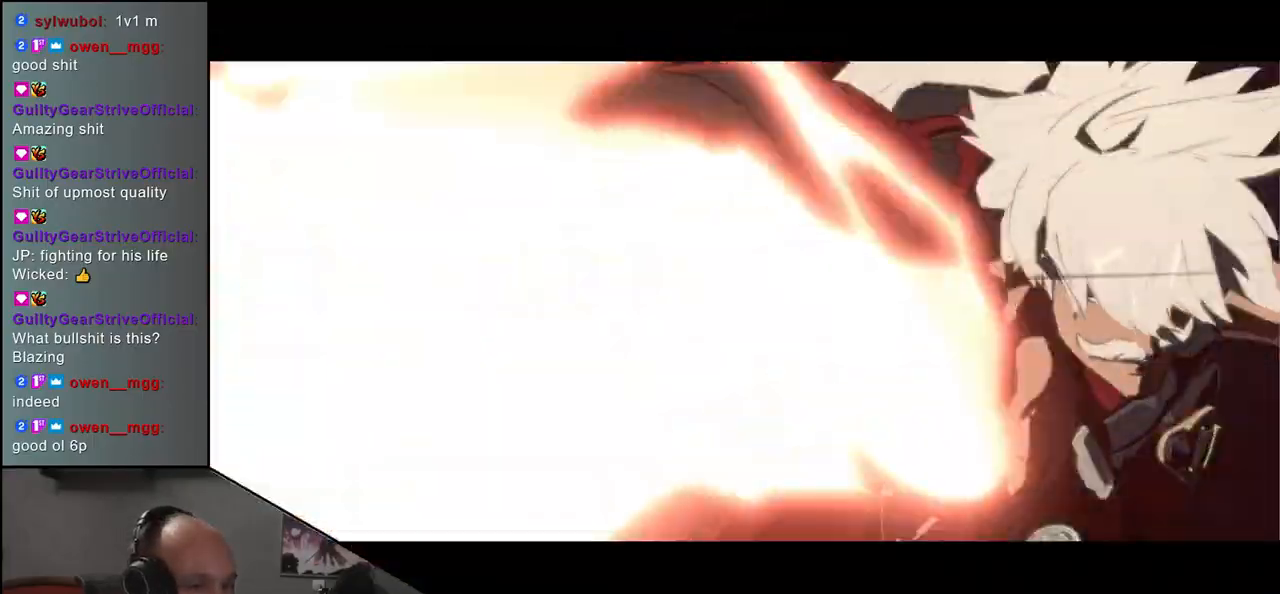
{"dt_ms": 500, "buttons": ["L2"], "left_stick": "left", "events": [[100, "L2", "down"], [233, "L2", "up"], [333, "L2", "down"], [400, "L2", "up"], [483, "L2", "down"]]}
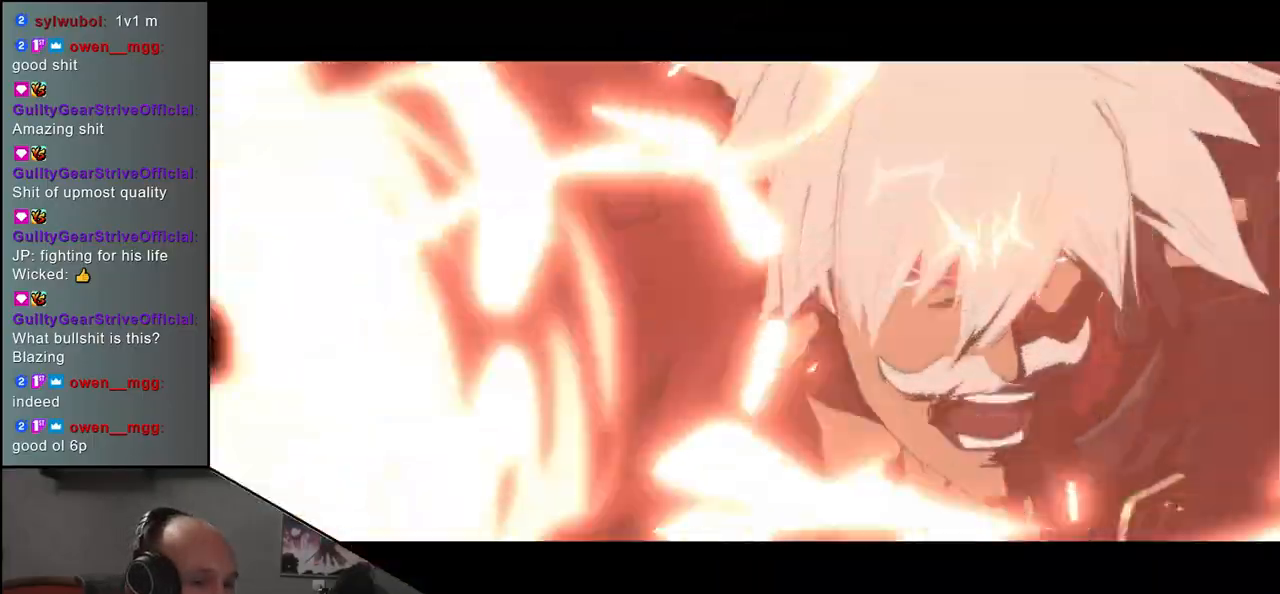
{"dt_ms": 1000, "buttons": [], "left_stick": "up-left"}
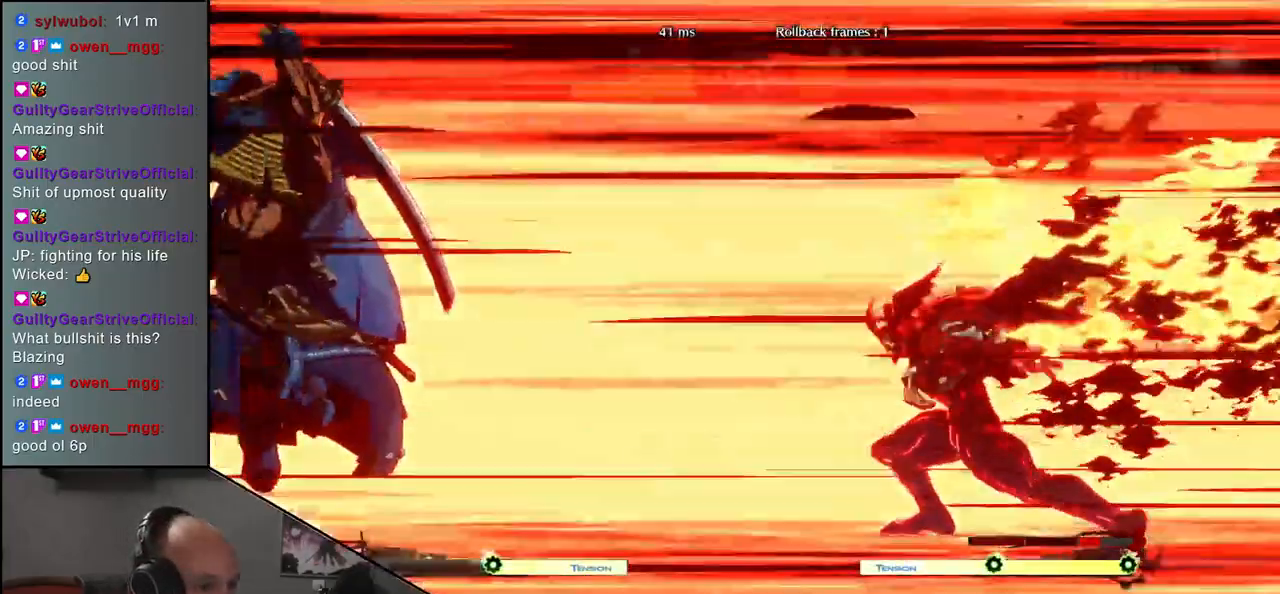
{"dt_ms": 500, "buttons": ["L2"], "left_stick": "up-left", "events": [[17, "L2", "down"], [67, "L2", "up"], [150, "L2", "down"], [200, "L2", "up"], [267, "L2", "down"], [317, "L2", "up"], [400, "L2", "down"], [433, "L2", "up"], [500, "L2", "down"]]}
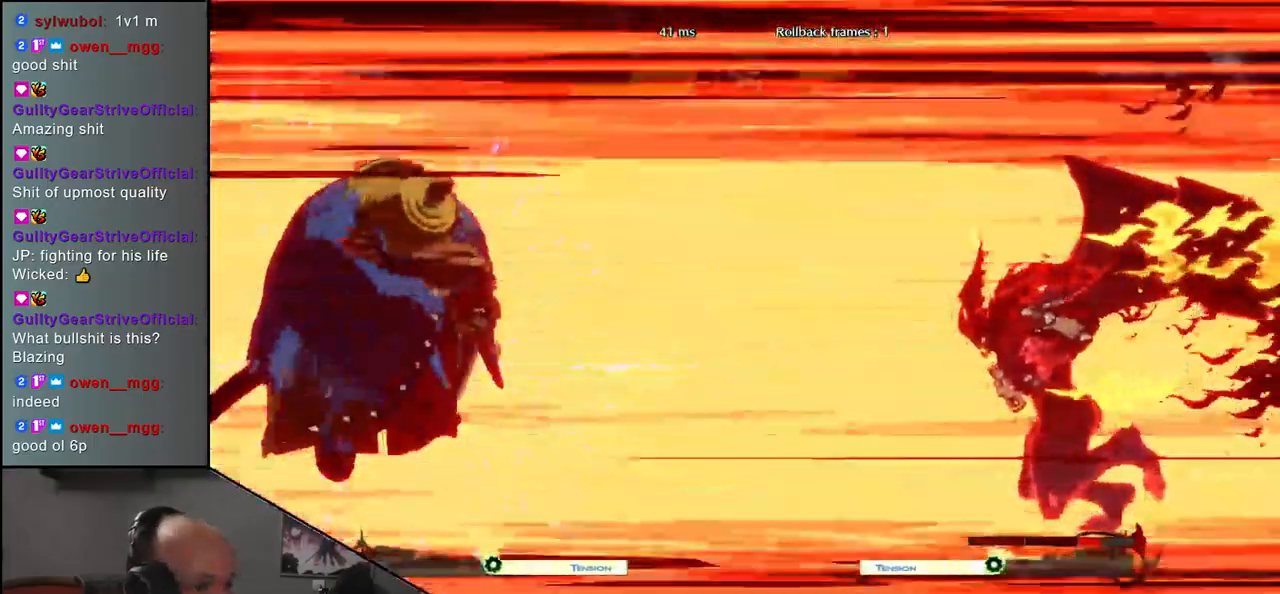
{"dt_ms": 500, "buttons": [], "left_stick": "up-left", "events": [[67, "L2", "up"], [133, "L2", "down"], [217, "L2", "up"], [317, "L2", "down"], [400, "L2", "up"]]}
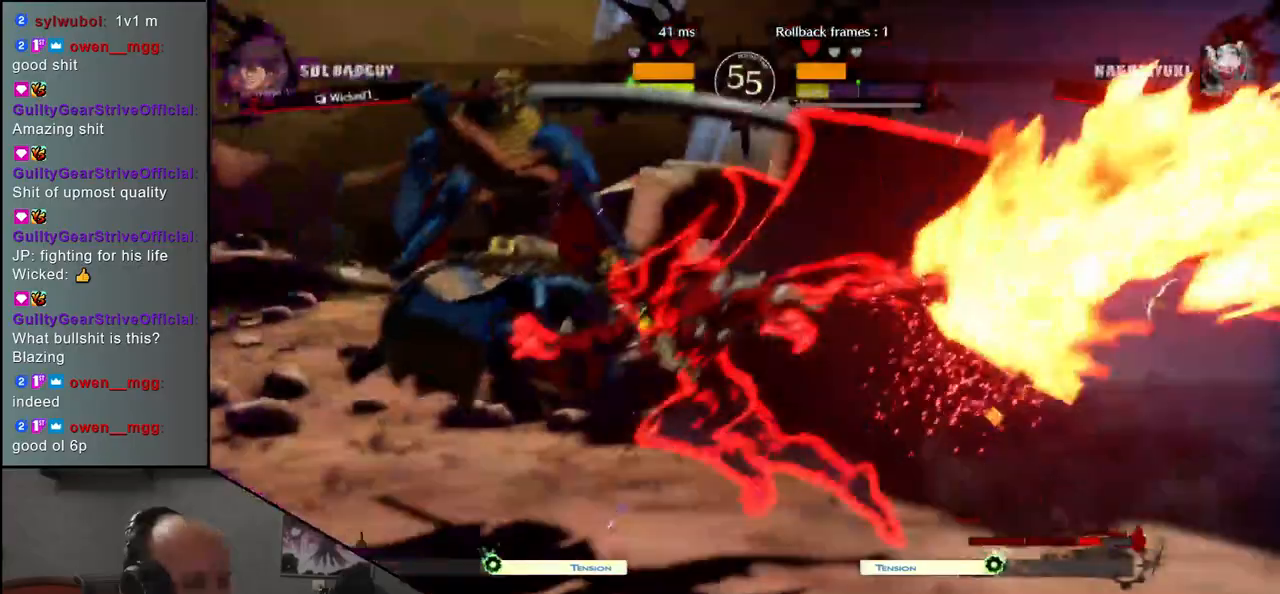
{"dt_ms": 500, "buttons": [], "left_stick": "up-left", "events": []}
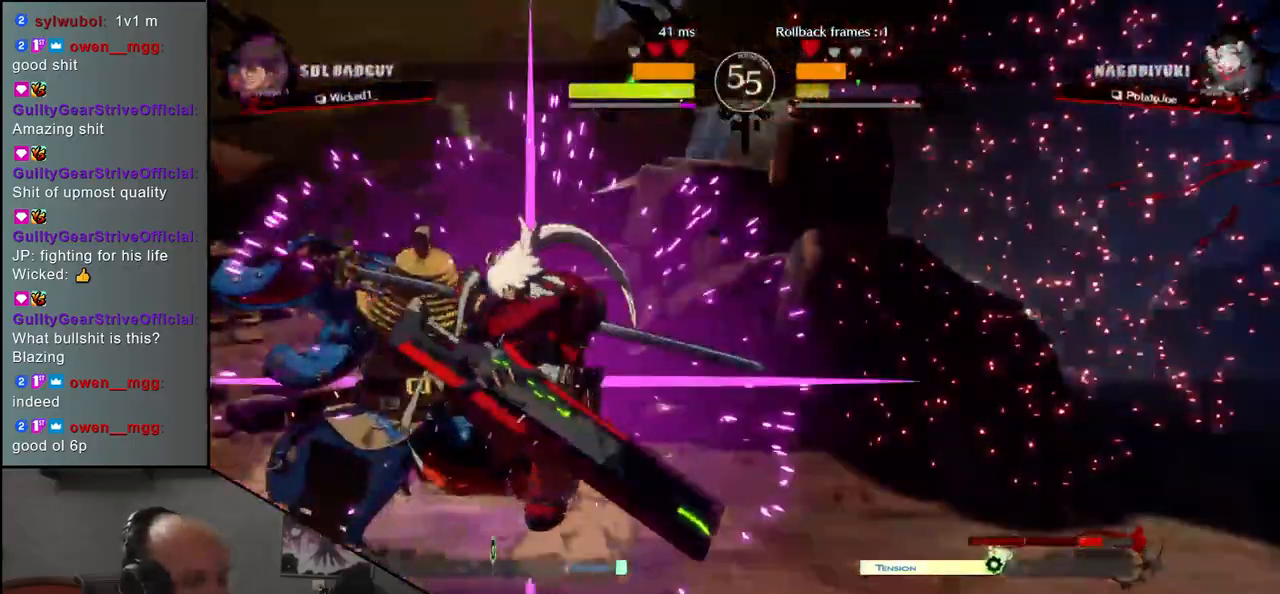
{"dt_ms": 500, "buttons": [], "left_stick": "left", "events": [[67, "left_stick", "center"], [450, "left_stick", "left"]]}
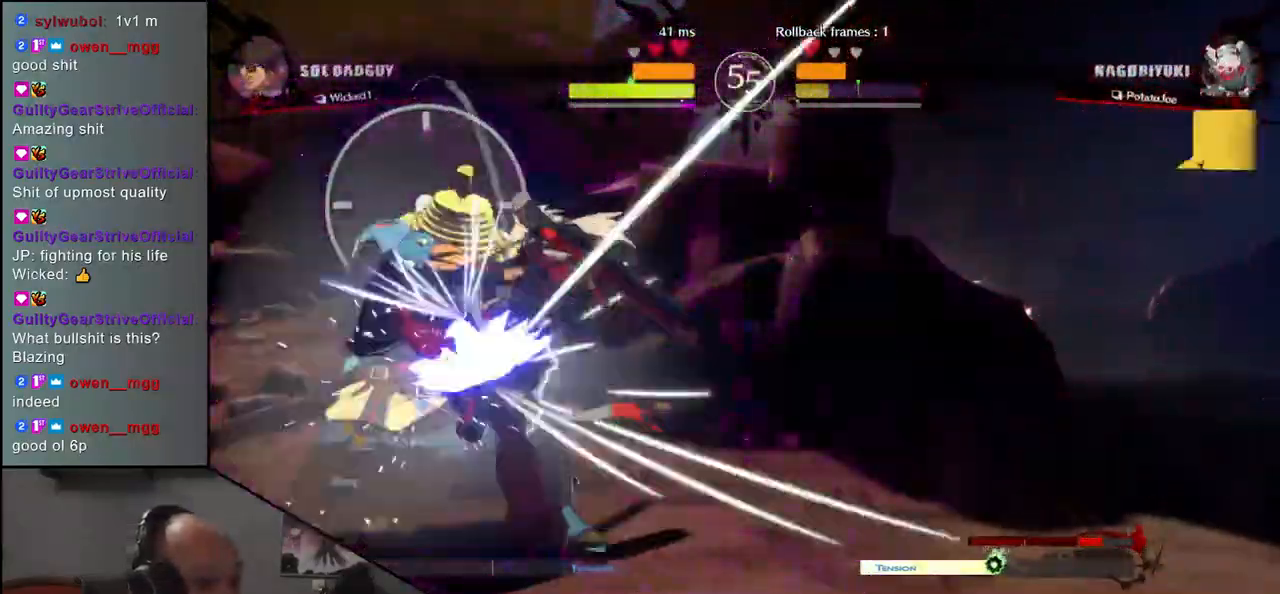
{"dt_ms": 500, "buttons": [], "left_stick": "down-left"}